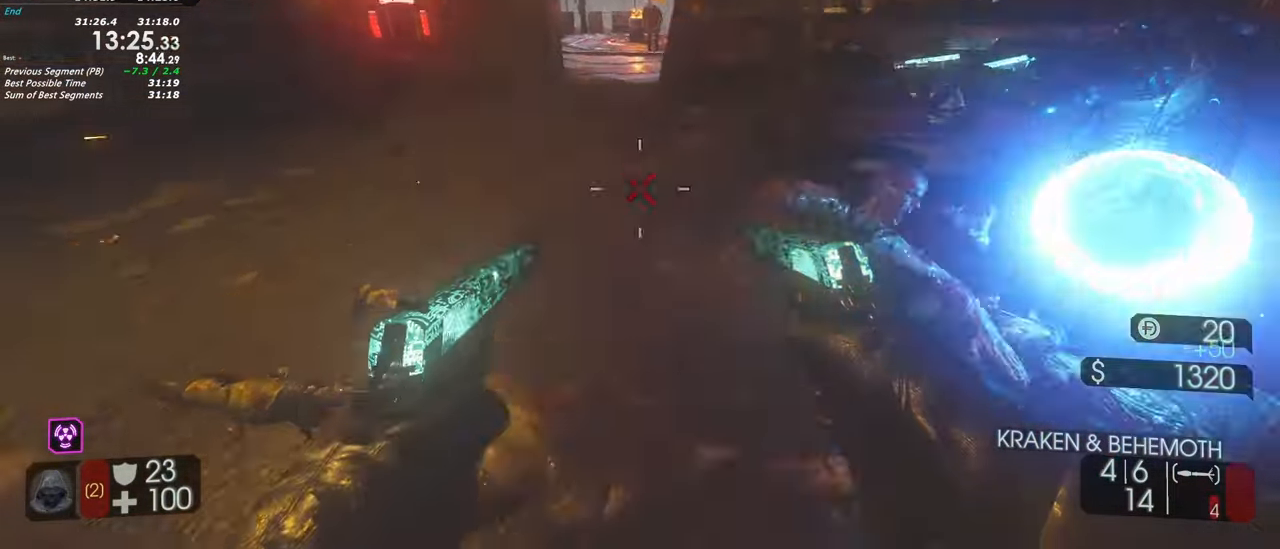
Gameplay with keyboard and mouse; each line is a JSON object with the keys held at the frame after it. "events" lists presses ("down") and releases ("up") of "1", "2", "3", "4", "5", "a", "alt", "c", "caps_lock", "ctrl", "d", "e", "f", "g", "q", "r", "s", "shift", "space", "t", "tab", "v", "w", "x" and "z" between this image and that frame as [ms after this image, input, new state], when the widget could be followed in between. No other keys are recorded. Mouse buttons are not recorded. Not read: mouse_move.
{"keys": ["shift", "w"], "events": [[250, "a", "up"], [333, "shift", "down"]]}
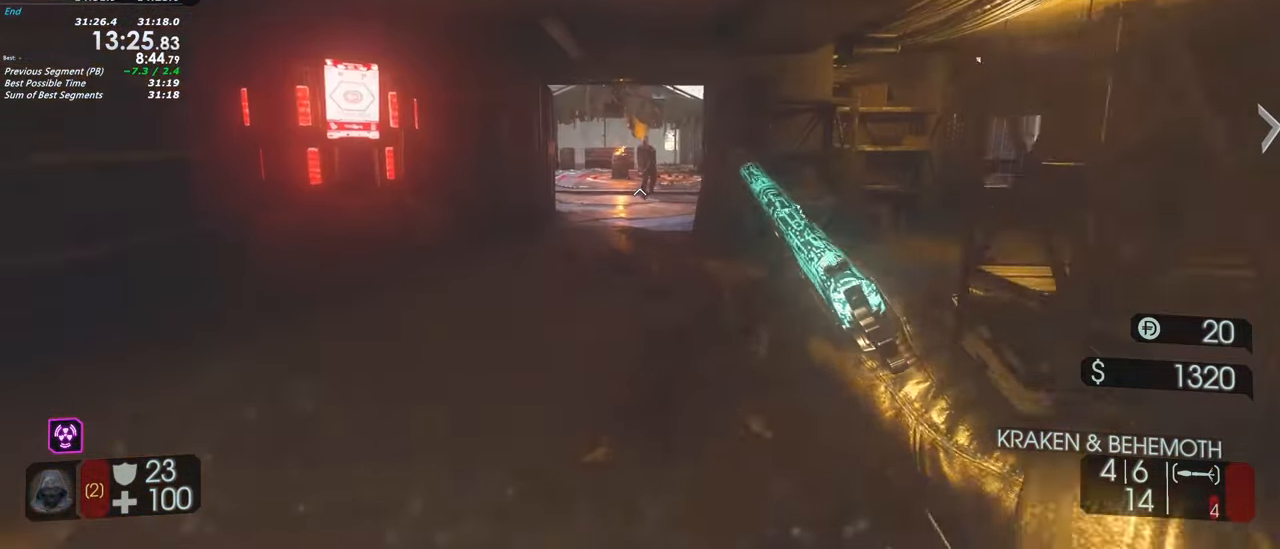
{"keys": ["w"], "events": [[167, "shift", "up"], [167, "space", "down"], [317, "space", "up"]]}
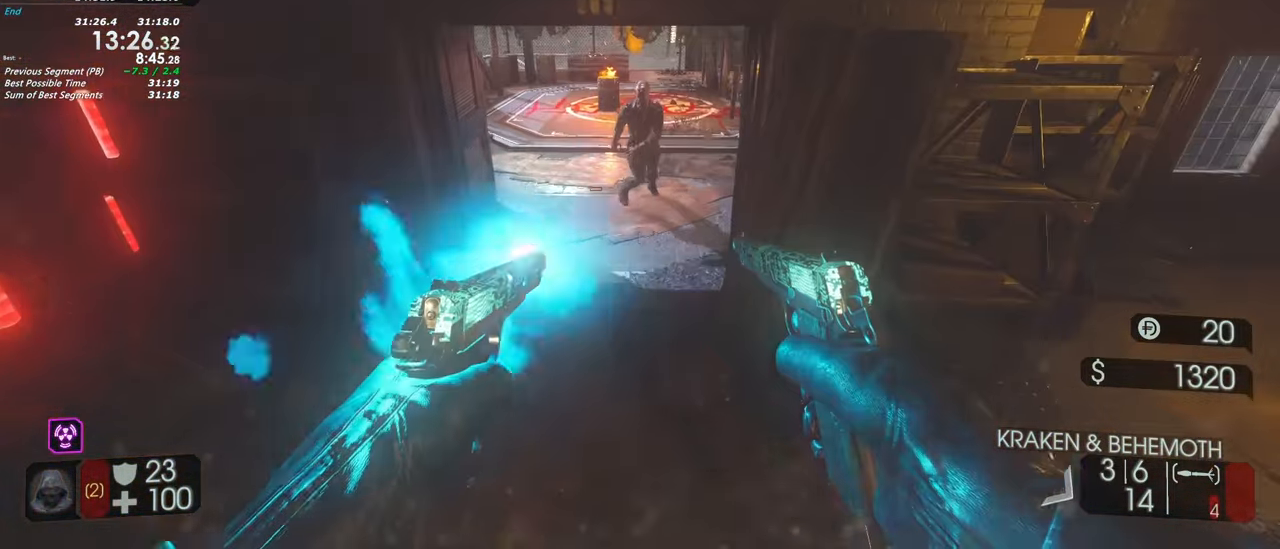
{"keys": ["shift", "w"], "events": [[100, "shift", "down"], [333, "r", "down"], [467, "r", "up"]]}
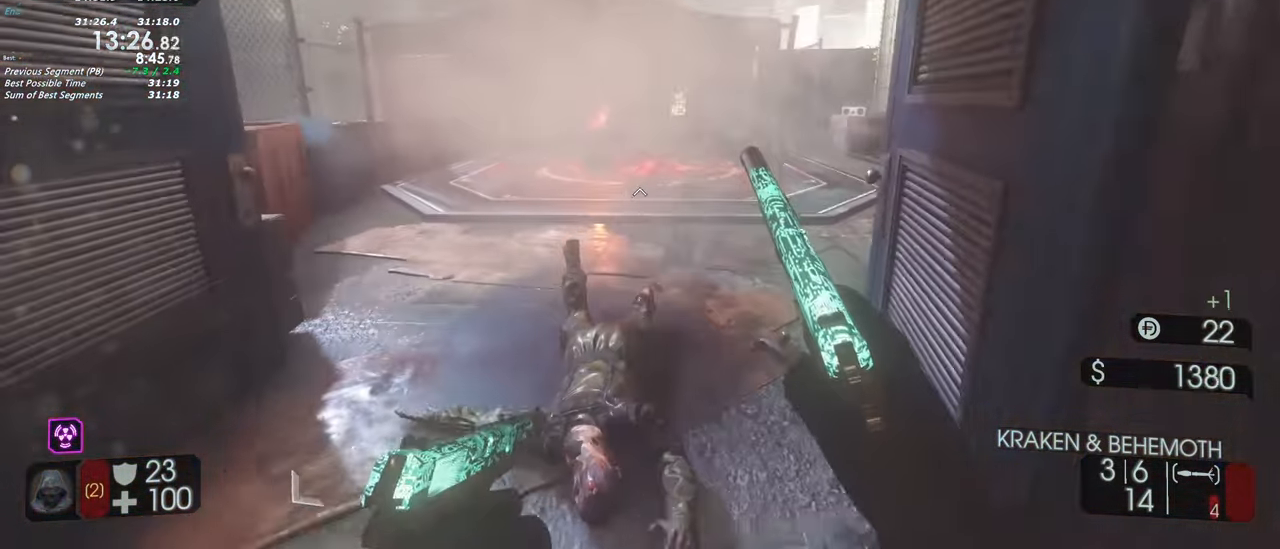
{"keys": ["shift", "w"], "events": []}
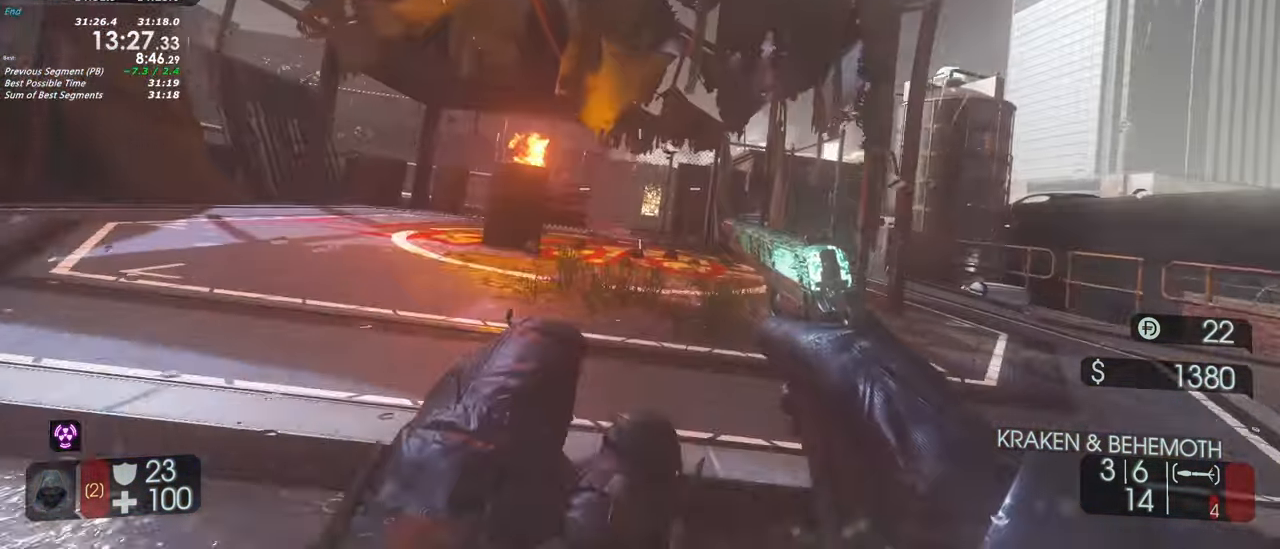
{"keys": ["w"], "events": [[33, "space", "down"], [167, "space", "up"], [450, "shift", "up"]]}
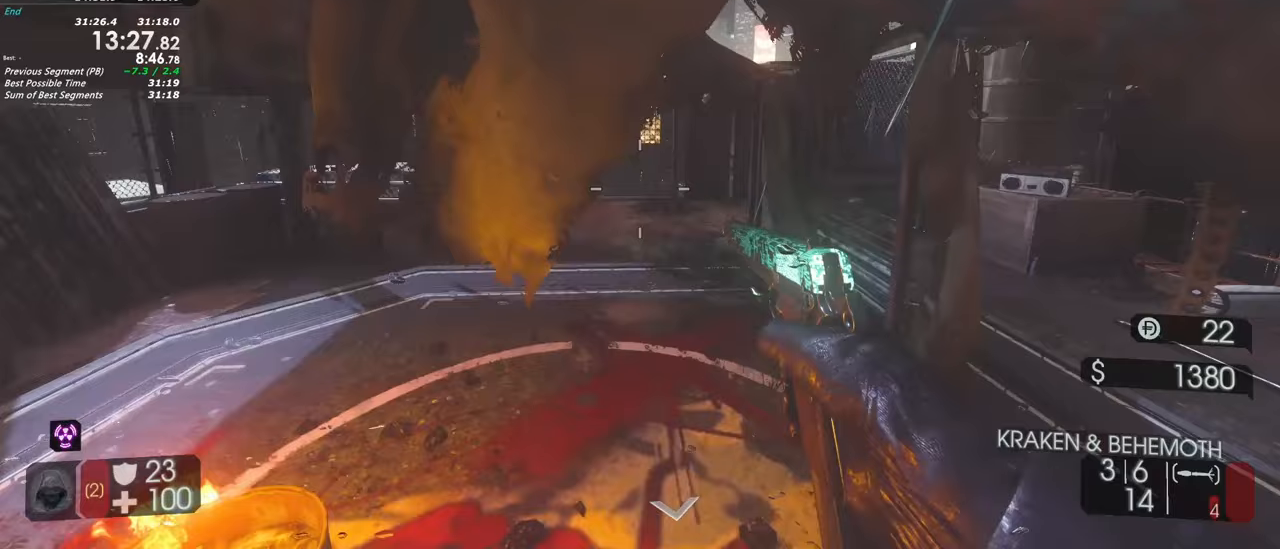
{"keys": ["shift", "w"], "events": [[467, "shift", "down"]]}
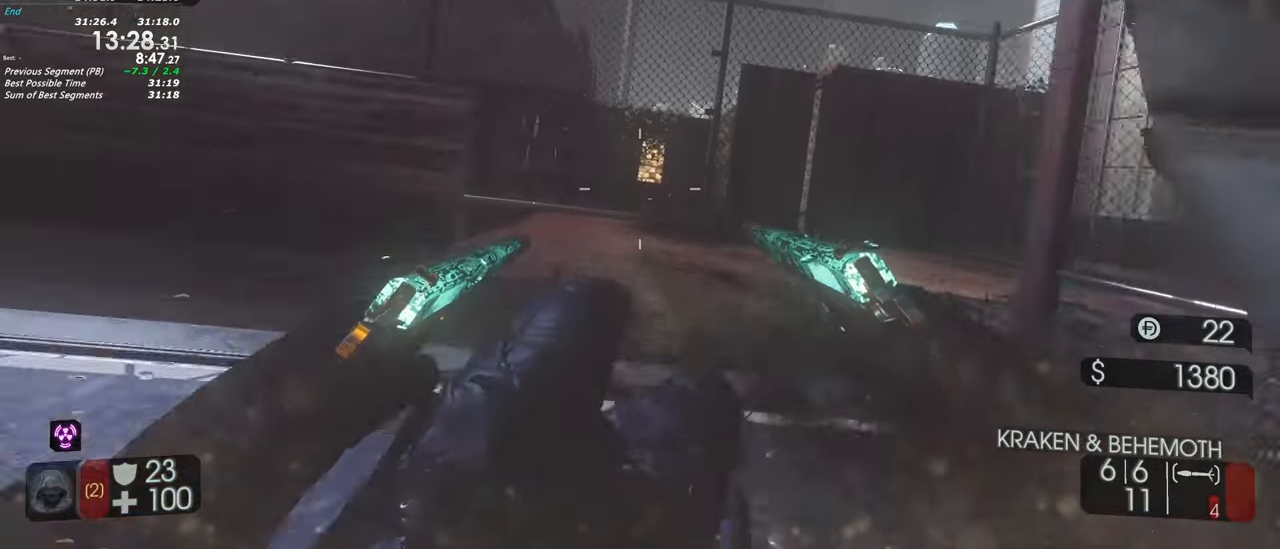
{"keys": ["2", "shift", "w"], "events": [[483, "2", "down"]]}
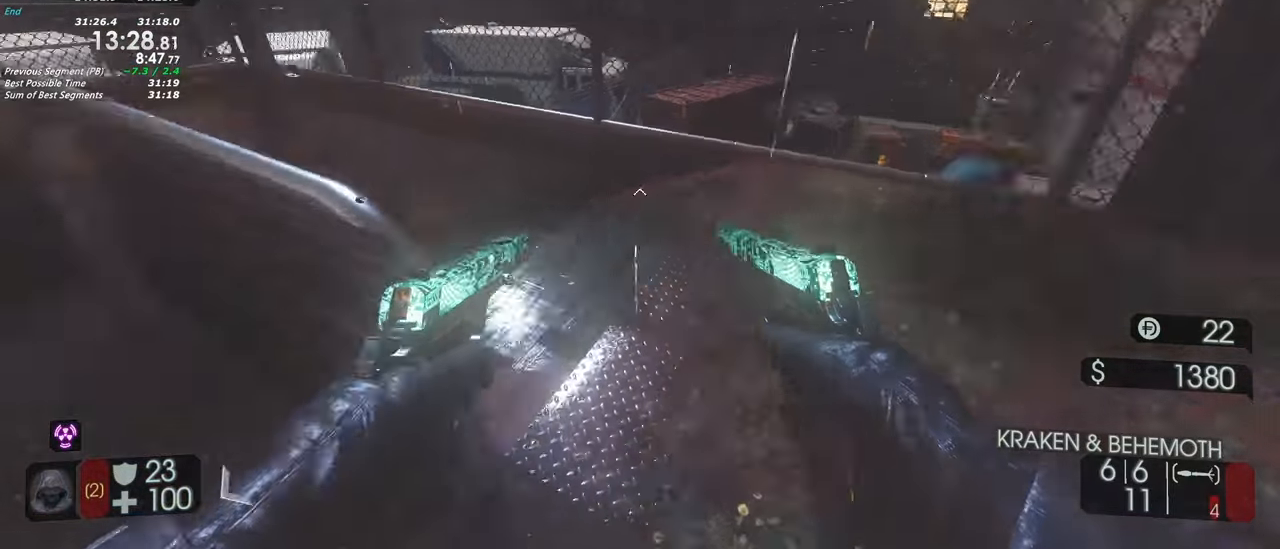
{"keys": ["shift", "w"], "events": [[117, "2", "up"], [317, "shift", "up"], [367, "shift", "down"]]}
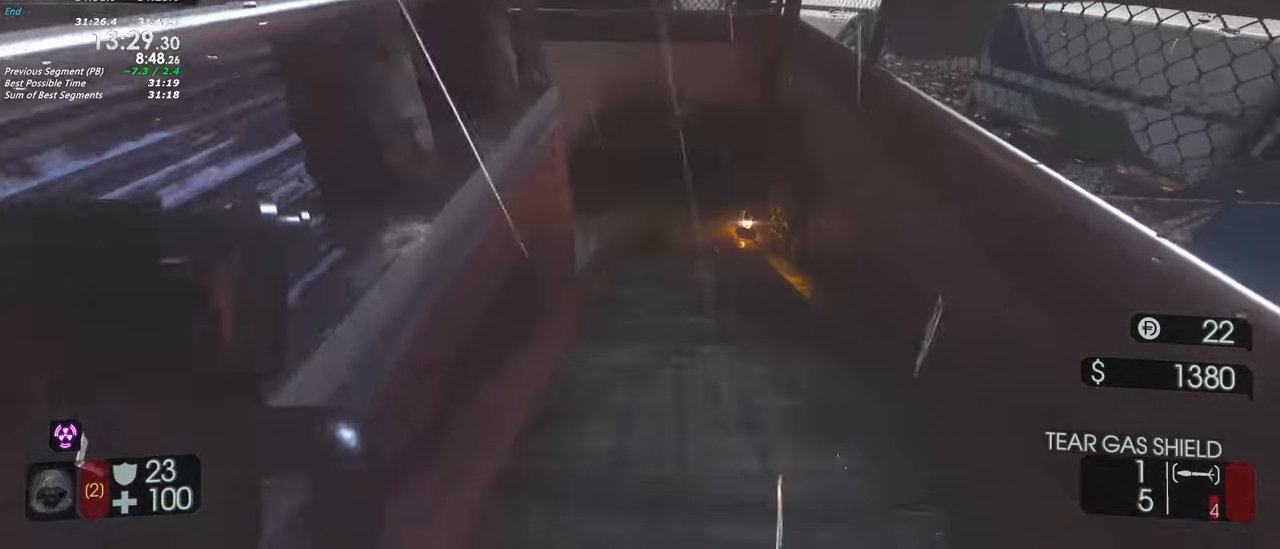
{"keys": ["shift", "w"], "events": []}
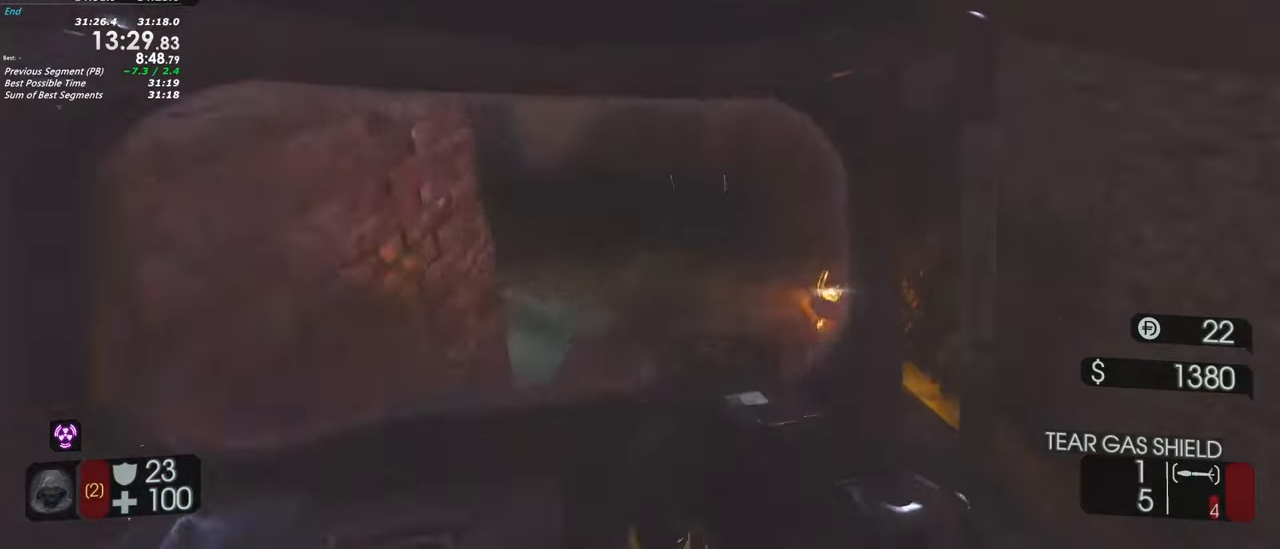
{"keys": ["shift", "w"], "events": []}
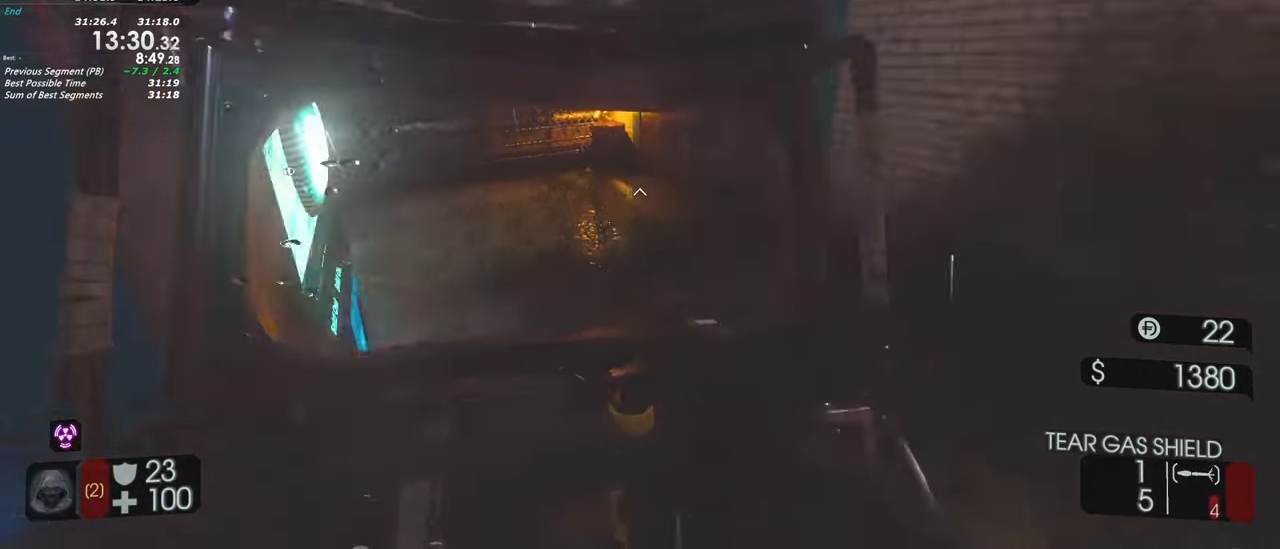
{"keys": ["shift", "w"], "events": []}
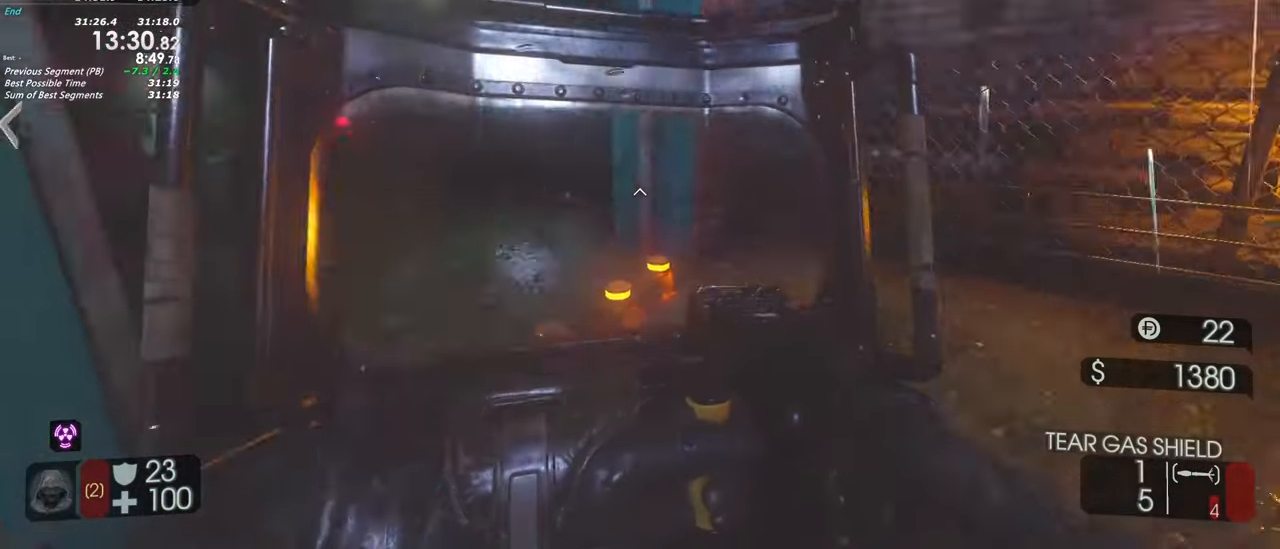
{"keys": ["shift", "w"], "events": [[233, "a", "down"], [383, "a", "up"]]}
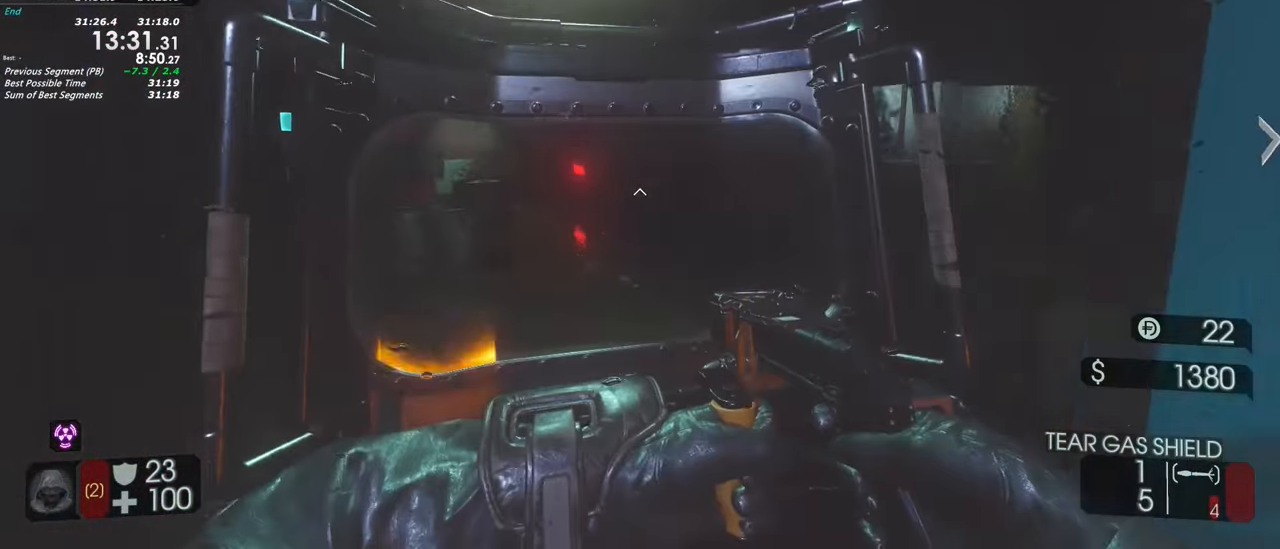
{"keys": ["shift", "w"], "events": []}
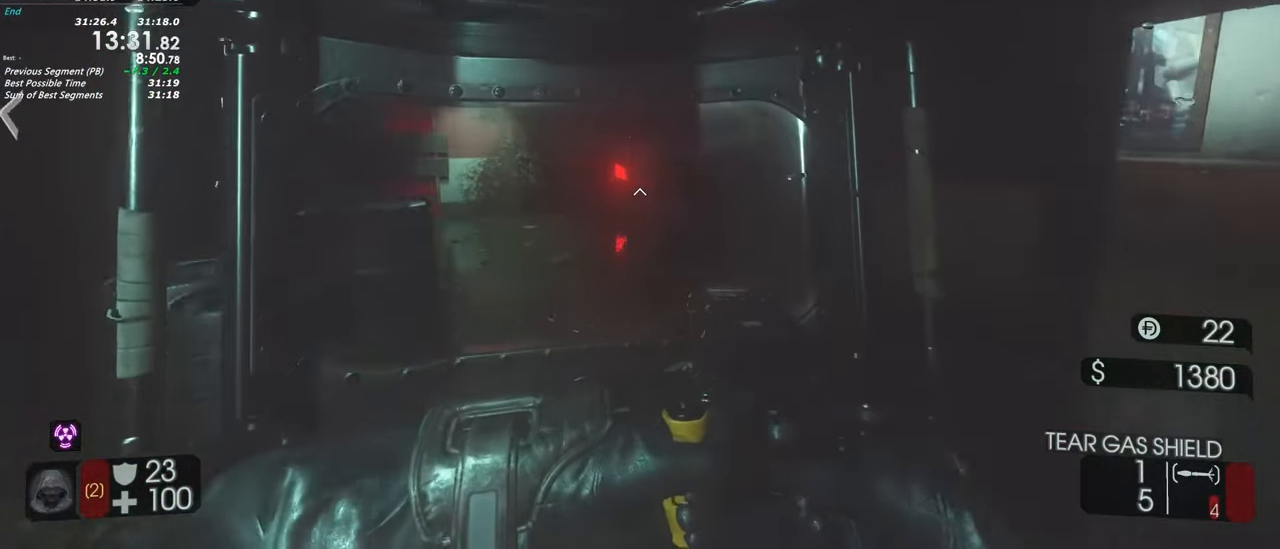
{"keys": ["w"], "events": [[350, "shift", "up"]]}
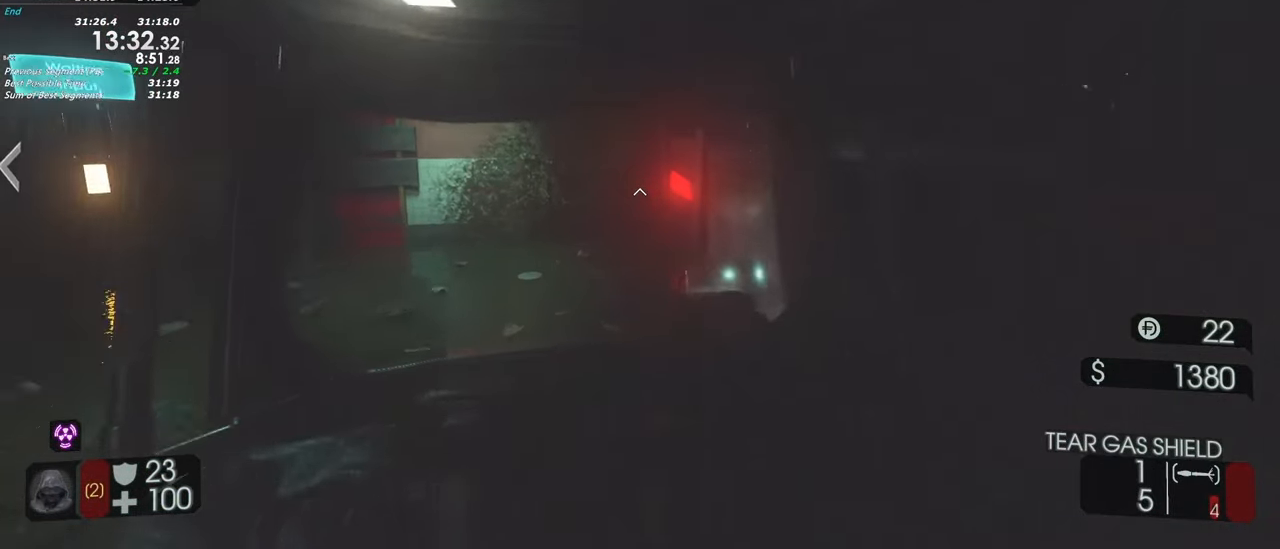
{"keys": ["w"]}
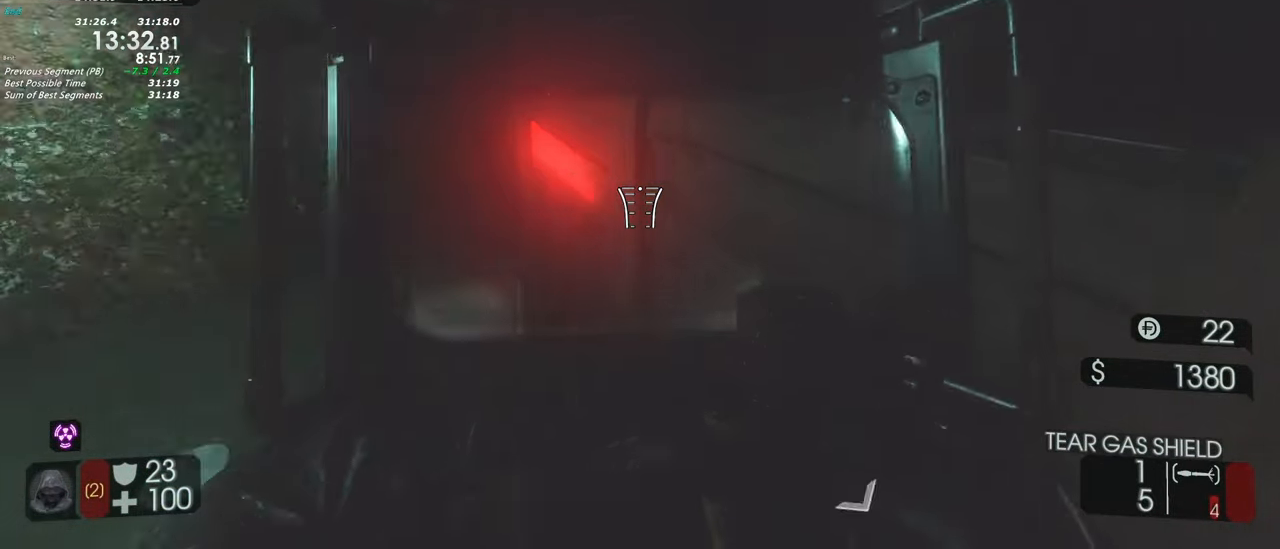
{"keys": ["w"], "events": [[67, "a", "down"], [483, "a", "up"]]}
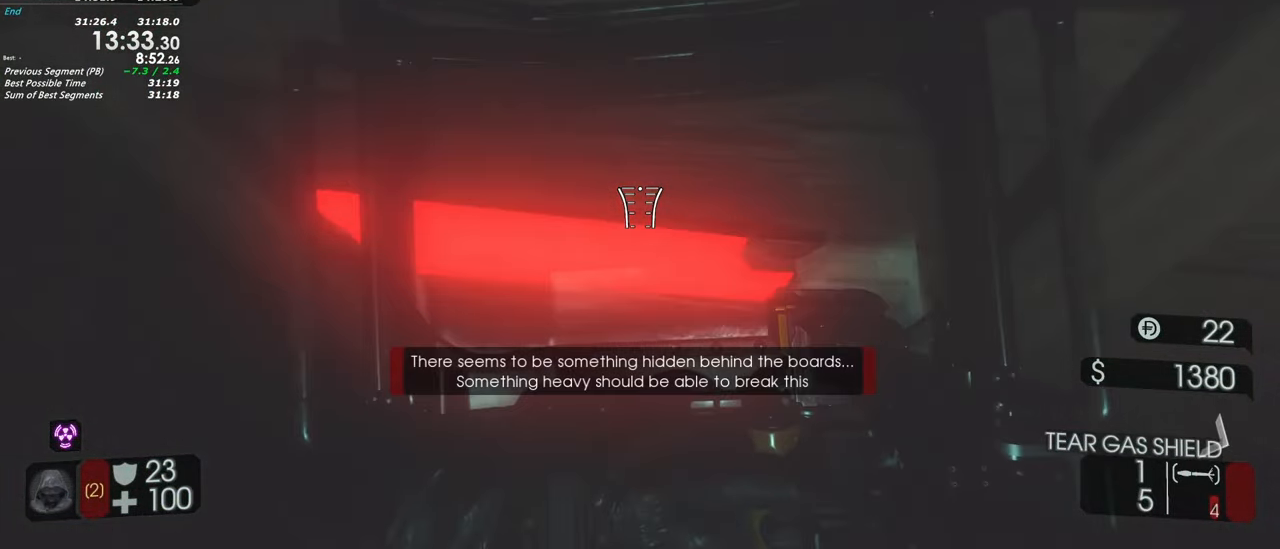
{"keys": [], "events": [[117, "w", "up"]]}
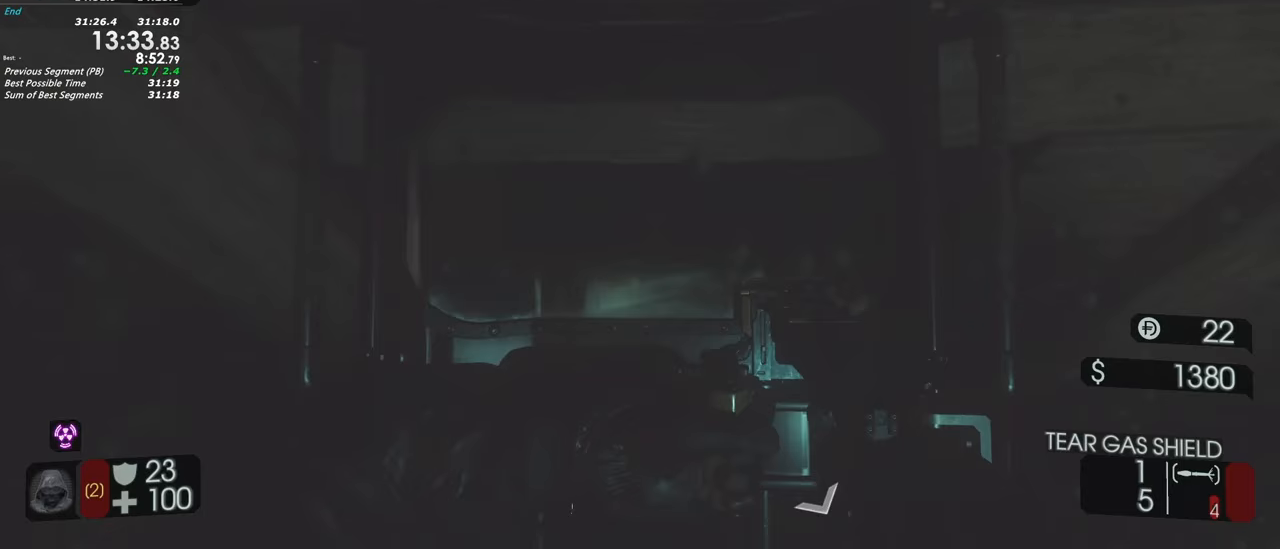
{"keys": ["d", "s"], "events": [[100, "s", "down"], [417, "d", "down"]]}
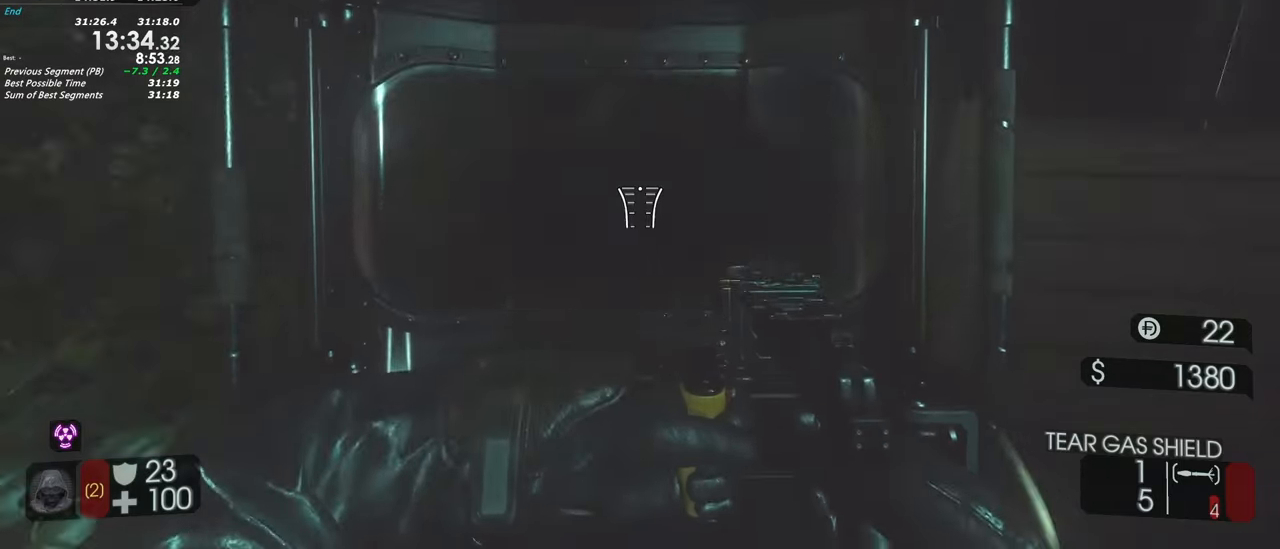
{"keys": ["a", "w"], "events": [[67, "s", "up"], [150, "d", "up"], [200, "a", "down"], [300, "w", "down"]]}
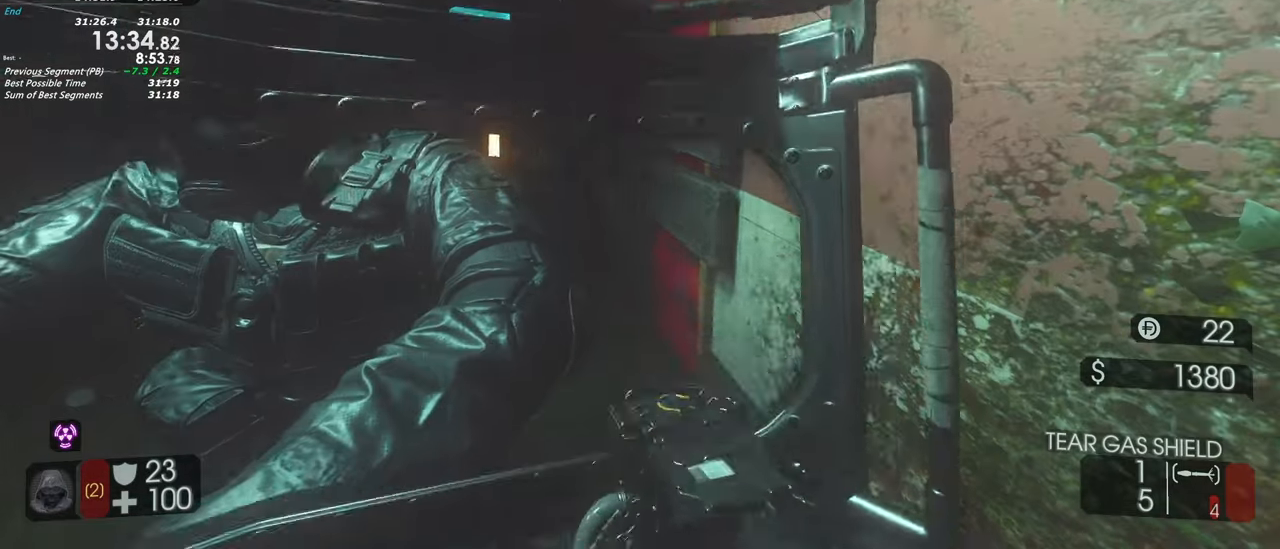
{"keys": ["a", "shift", "w"], "events": [[317, "a", "up"], [367, "shift", "down"], [450, "a", "down"]]}
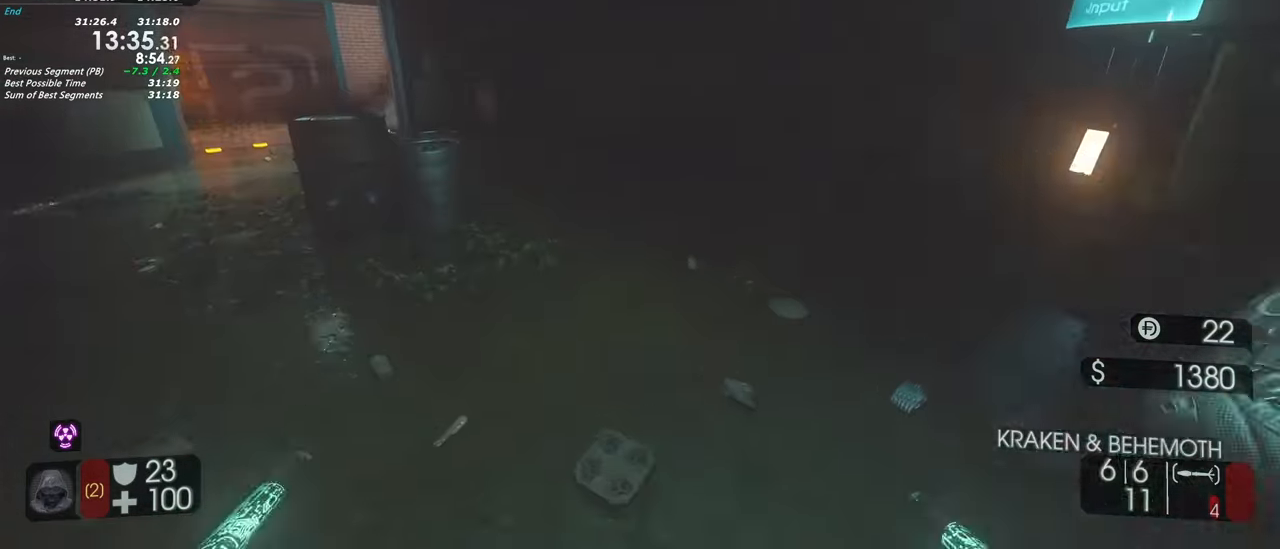
{"keys": ["shift", "w"], "events": [[100, "a", "up"]]}
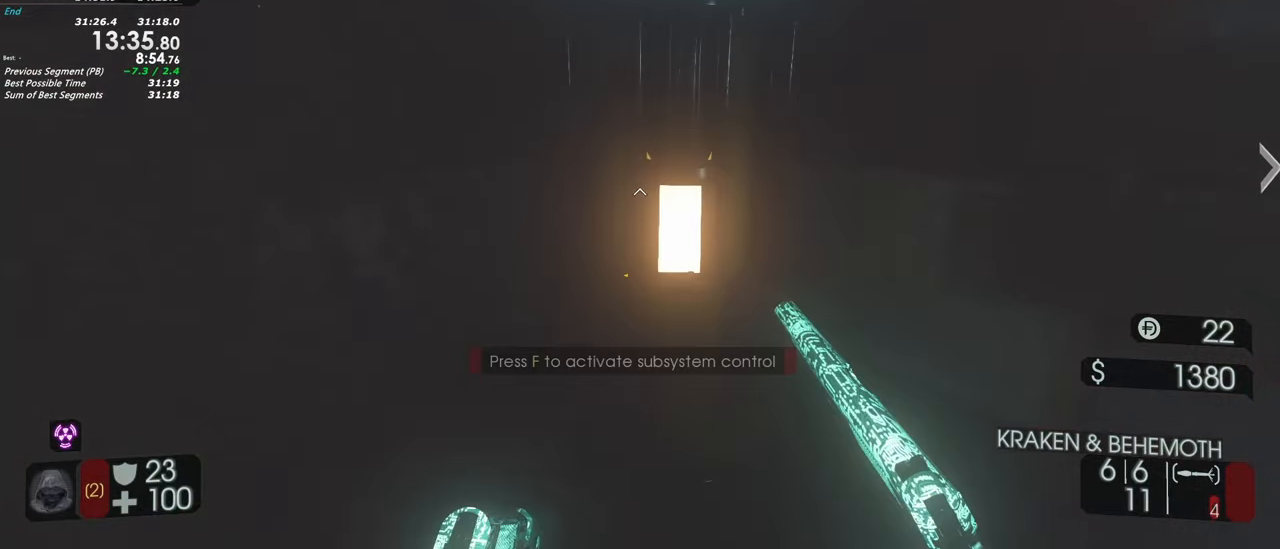
{"keys": ["f"], "events": [[67, "f", "down"], [100, "shift", "up"], [150, "w", "up"]]}
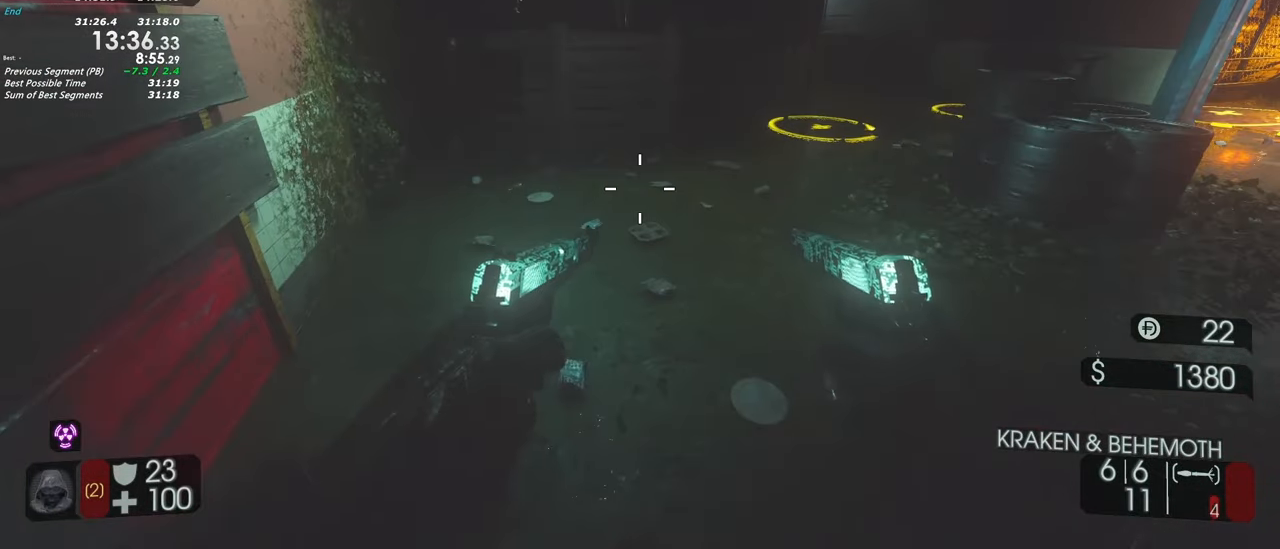
{"keys": ["d"], "events": [[83, "f", "up"], [450, "d", "down"]]}
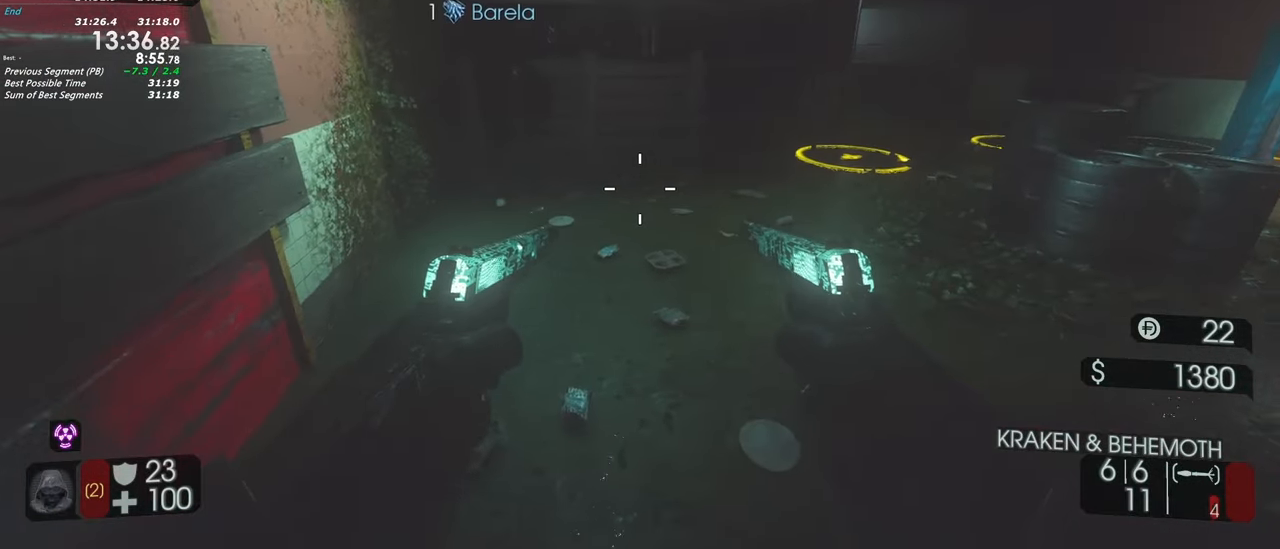
{"keys": [], "events": [[100, "d", "up"], [183, "a", "down"], [367, "a", "up"]]}
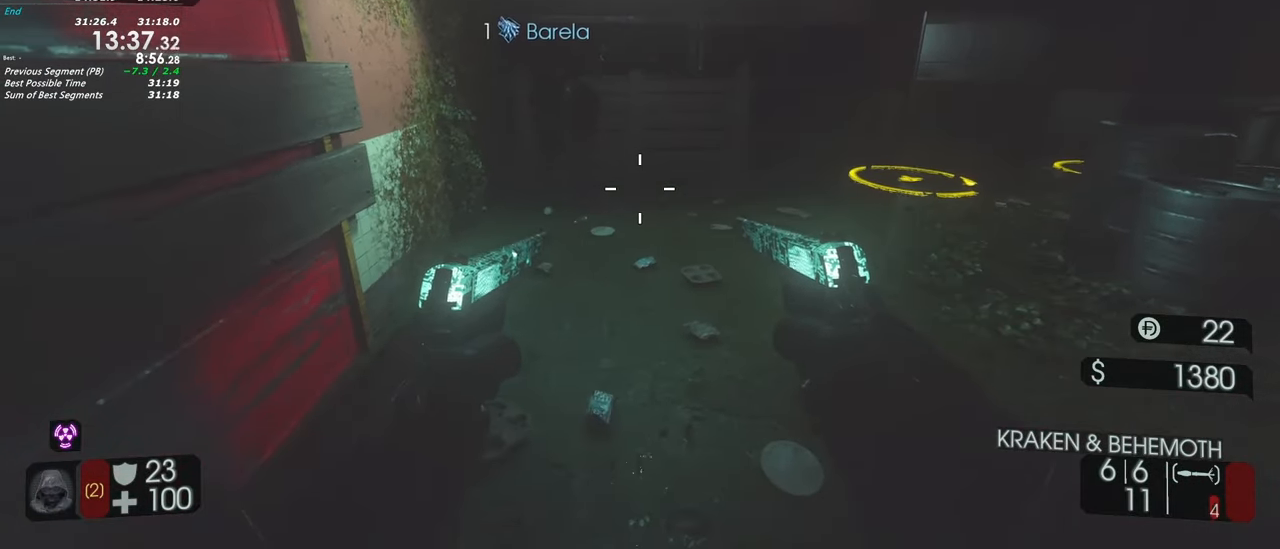
{"keys": ["a"], "events": [[17, "w", "down"], [67, "w", "up"], [200, "a", "down"], [300, "w", "down"], [483, "w", "up"]]}
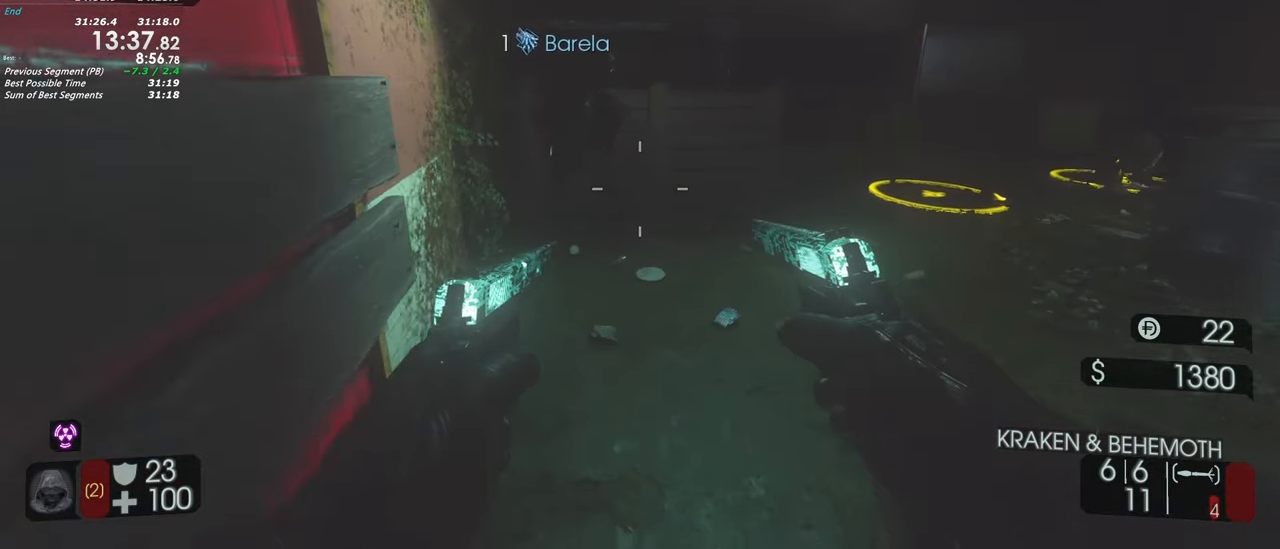
{"keys": [], "events": [[33, "a", "up"]]}
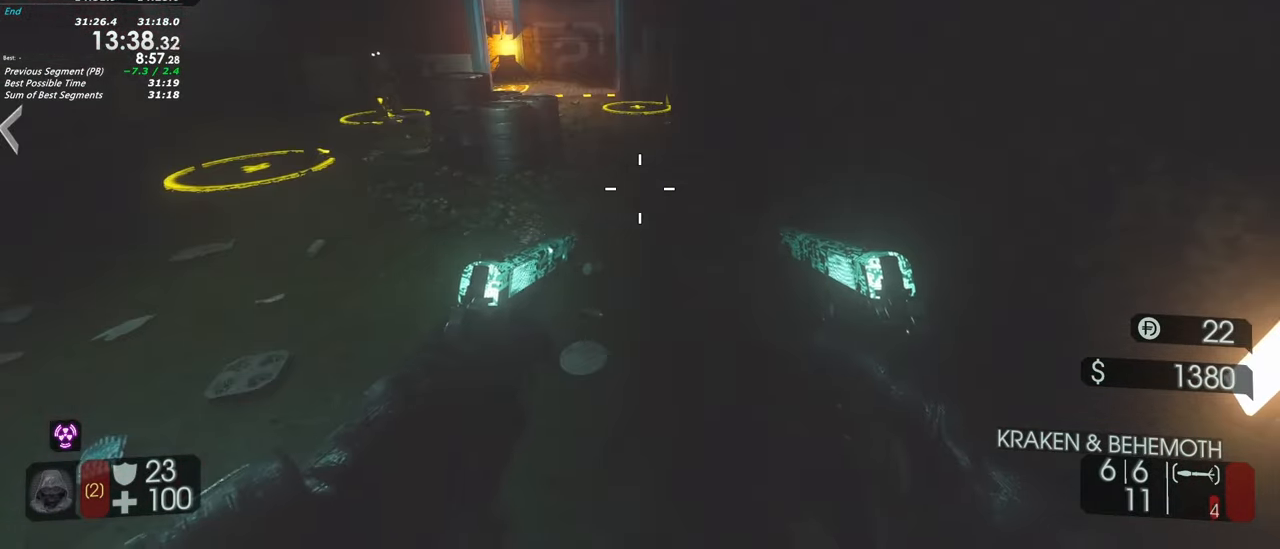
{"keys": [], "events": [[100, "a", "down"], [183, "w", "down"], [283, "w", "up"], [333, "a", "up"]]}
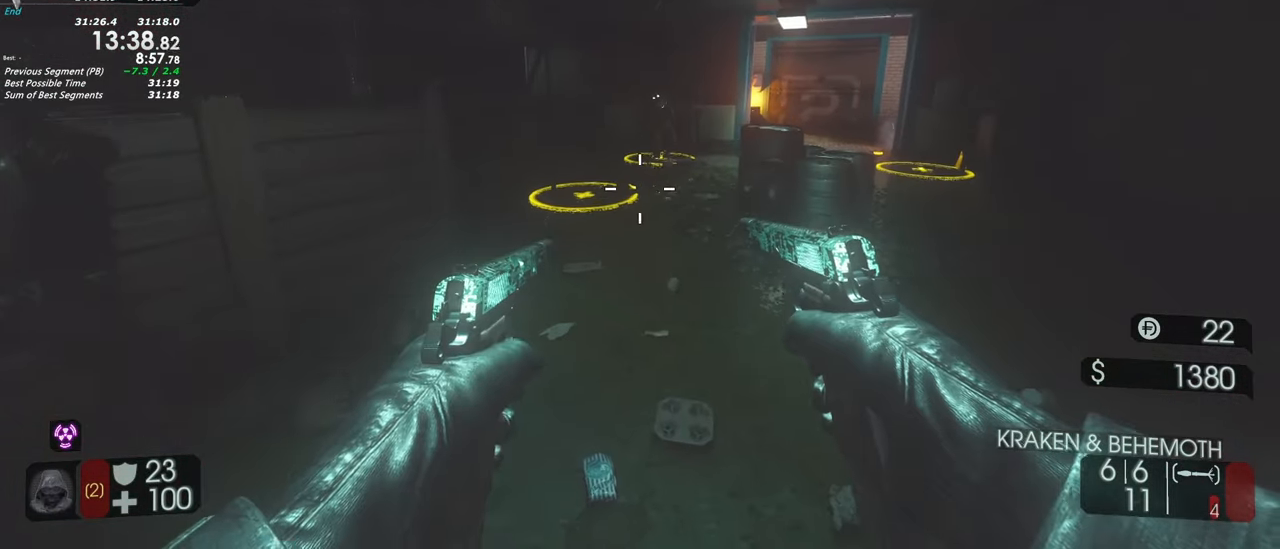
{"keys": [], "events": []}